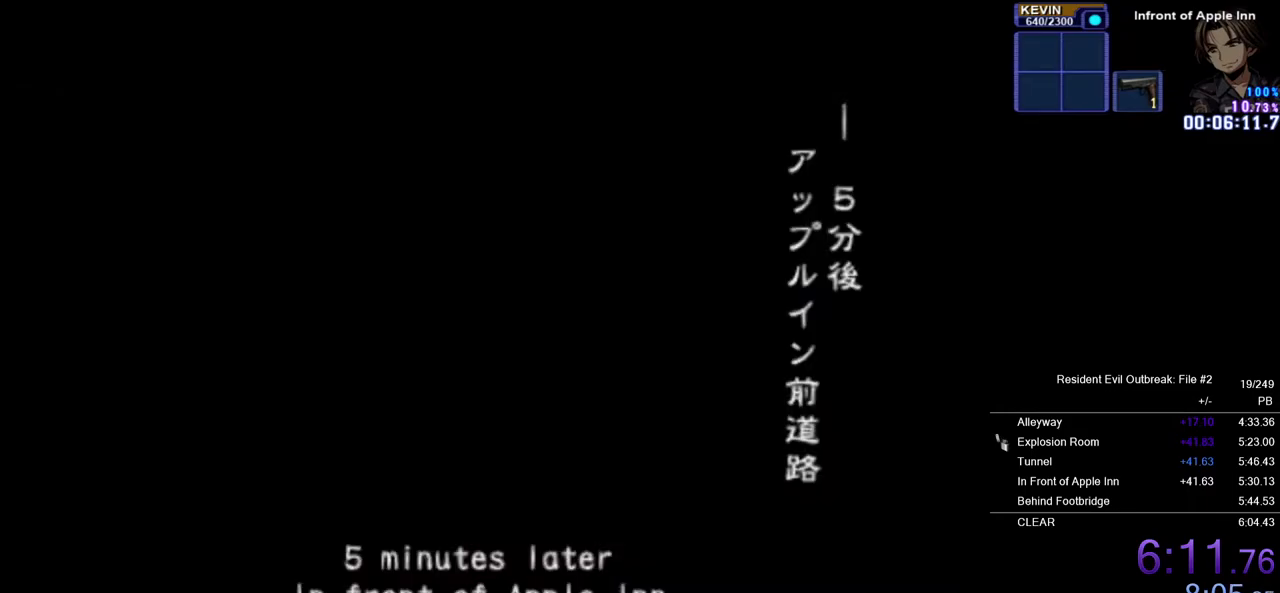
Gameplay with a controller (PlayStation layout); each line is a JSON object with the inputs held at the frame after it. "events" lists button and stick changes between this image and that frame as [ms after this image, input, new state], when the widget could be followed in between. Not read: TOUCHPAD.
{"buttons": [], "left_stick": "center", "right_stick": "center"}
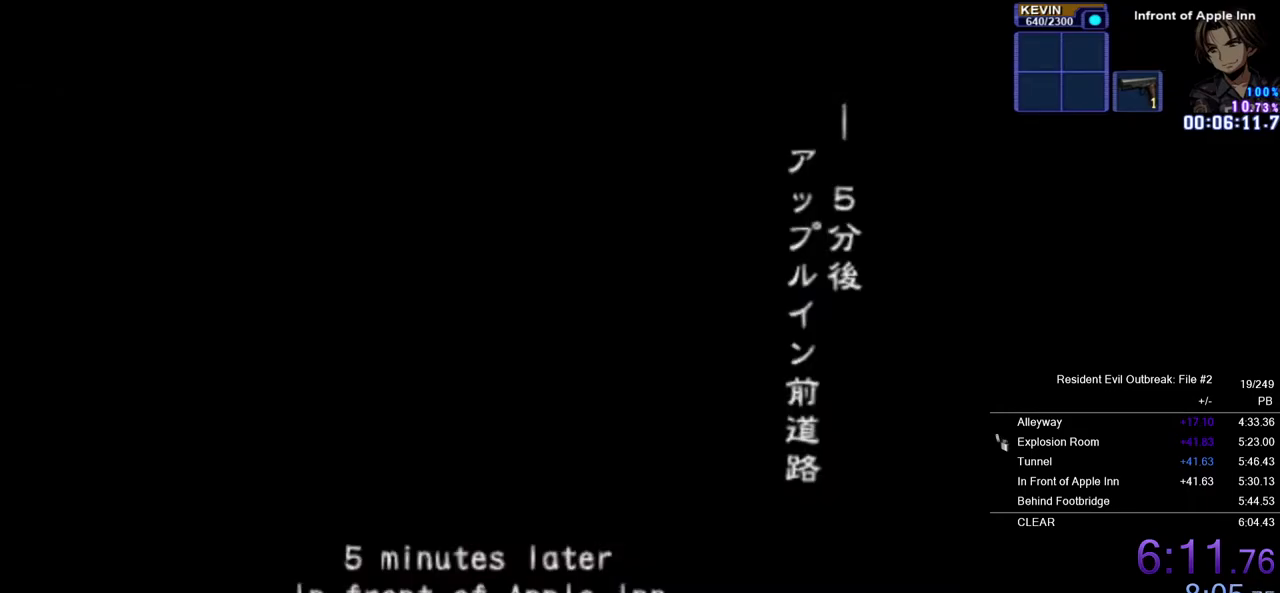
{"buttons": [], "left_stick": "center", "right_stick": "center", "events": []}
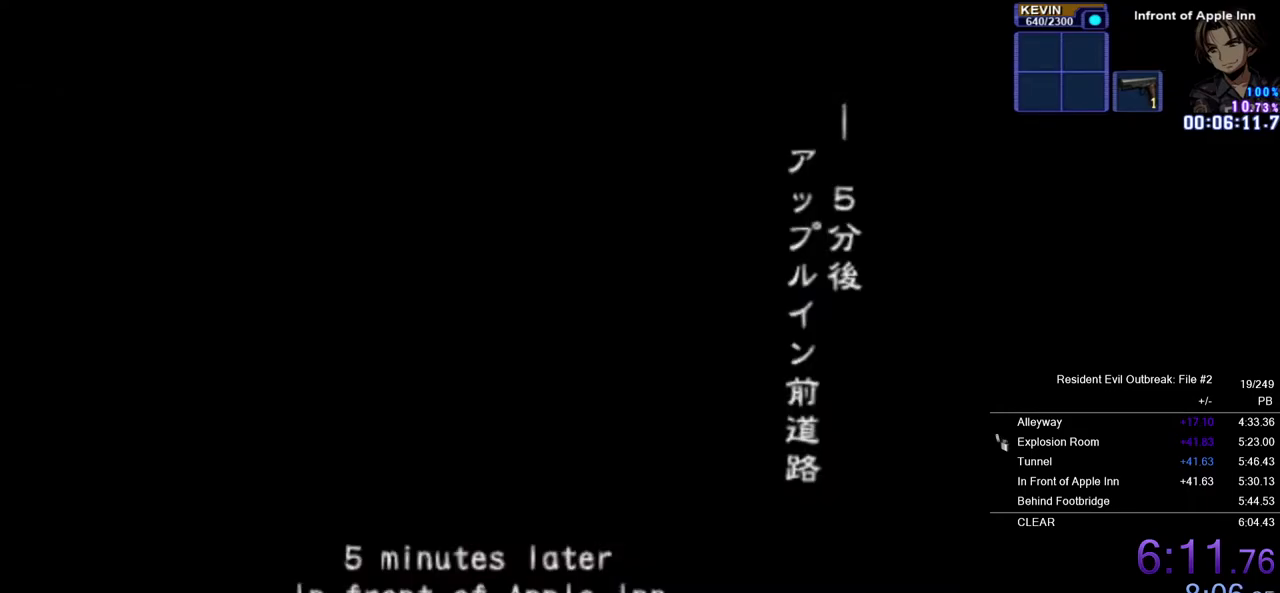
{"buttons": ["CROSS", "DPAD_UP"], "left_stick": "right", "right_stick": "center", "events": [[100, "DPAD_UP", "down"], [150, "CROSS", "down"], [150, "left_stick", "right"]]}
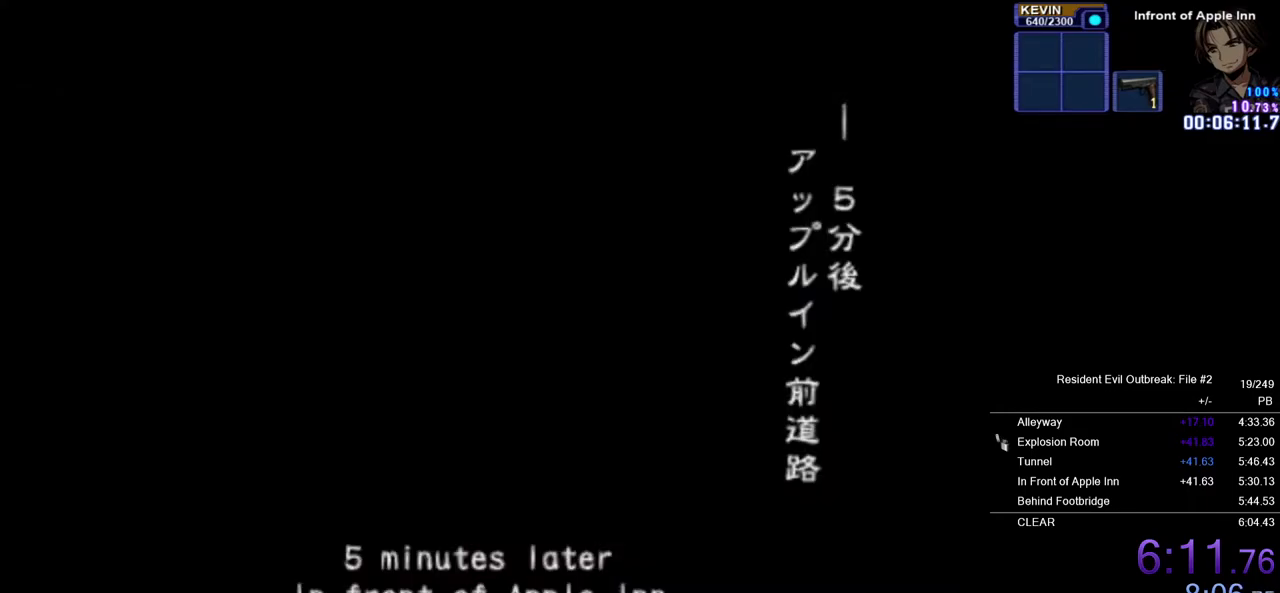
{"buttons": ["CROSS", "DPAD_UP"], "left_stick": "right", "right_stick": "center", "events": []}
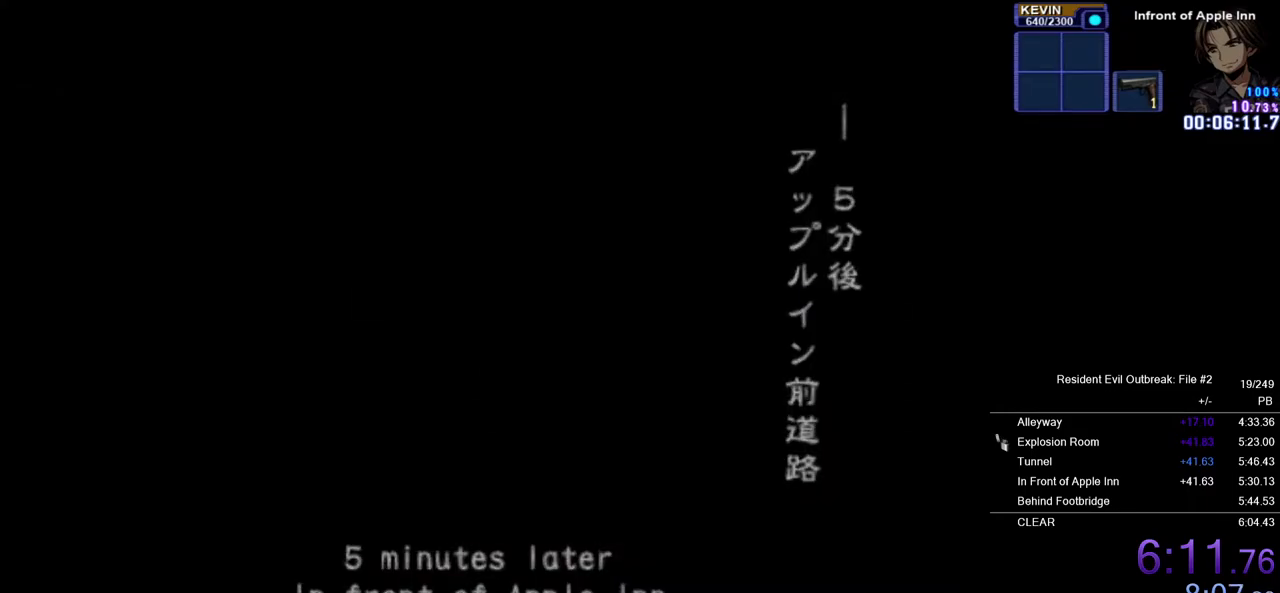
{"buttons": ["CROSS", "DPAD_UP"], "left_stick": "right", "right_stick": "center", "events": []}
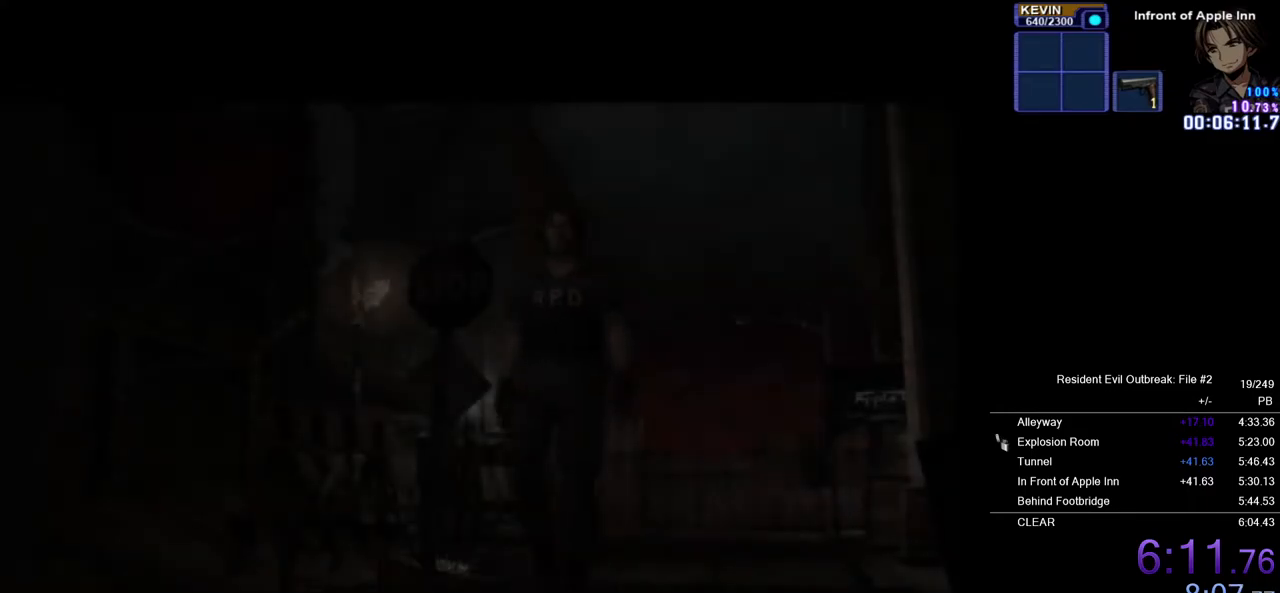
{"buttons": ["CROSS", "DPAD_UP"], "left_stick": "right", "right_stick": "center", "events": []}
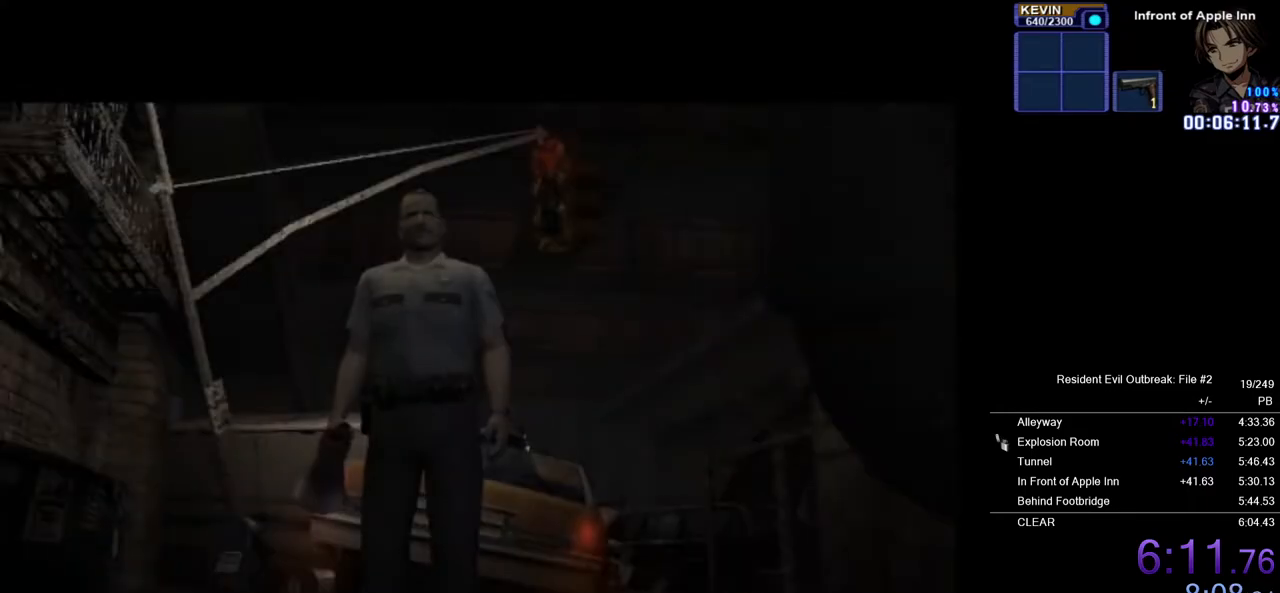
{"buttons": ["CROSS", "DPAD_UP"], "left_stick": "right", "right_stick": "center", "events": []}
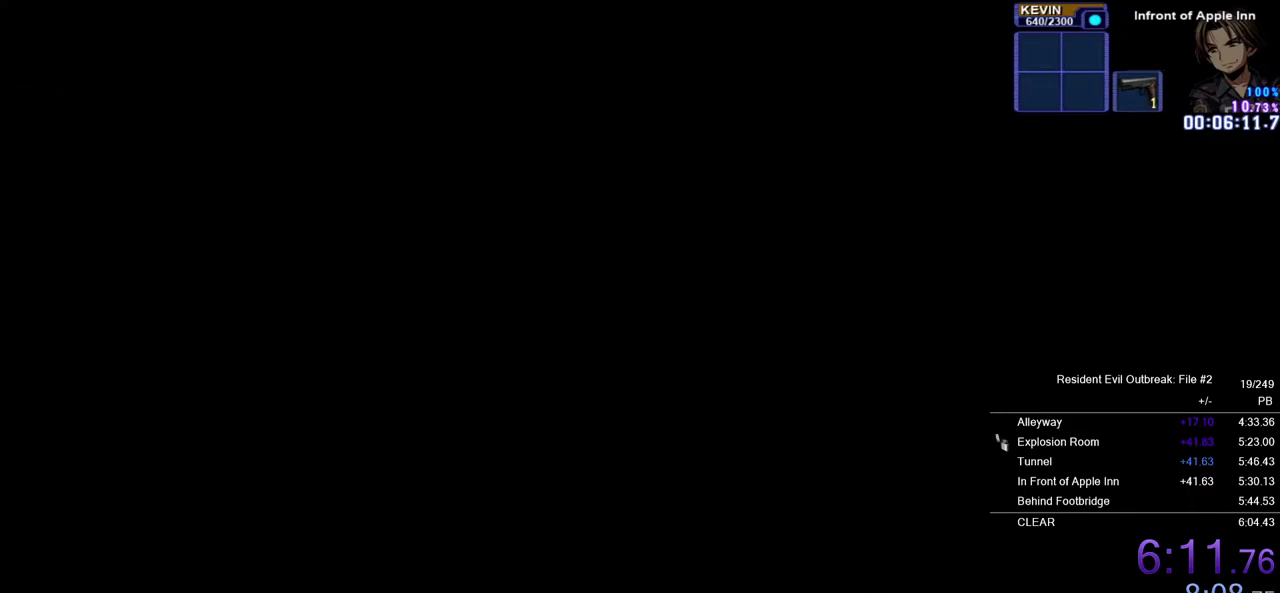
{"buttons": ["CROSS", "DPAD_UP"], "left_stick": "right", "right_stick": "center", "events": []}
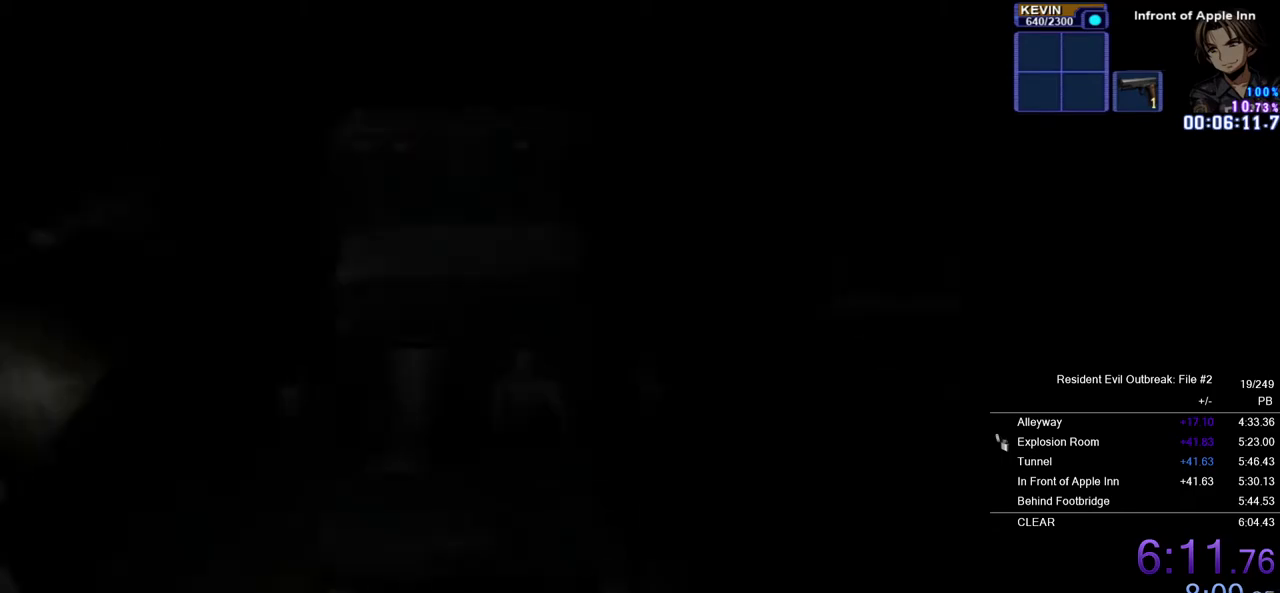
{"buttons": ["CROSS", "DPAD_UP"], "left_stick": "right", "right_stick": "center", "events": []}
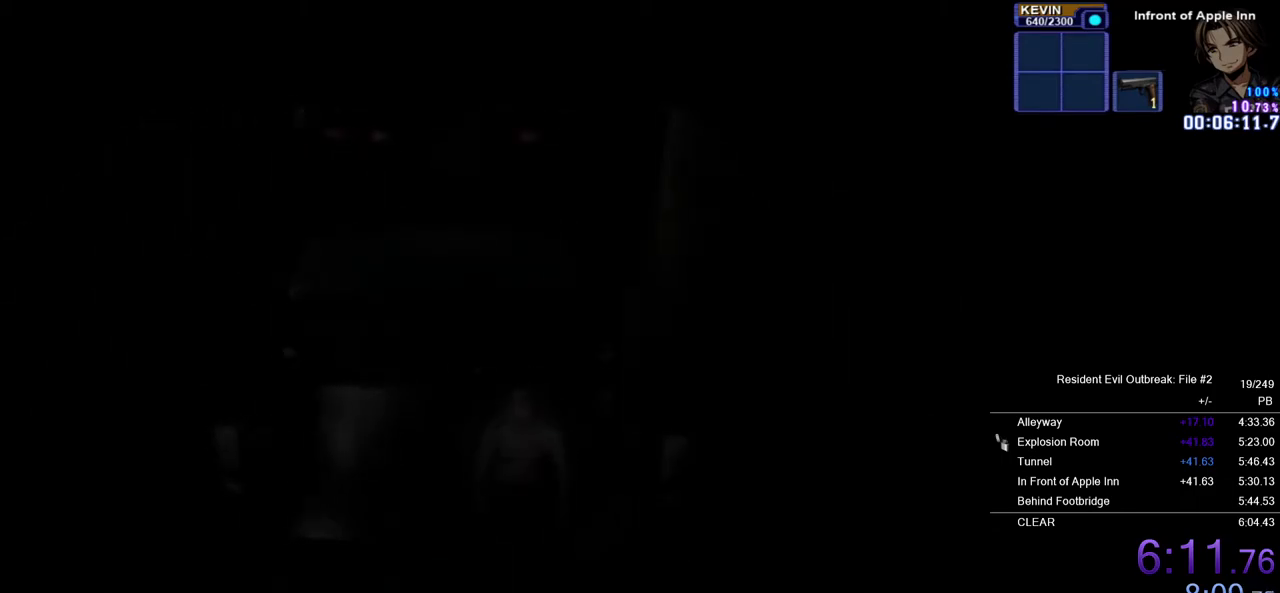
{"buttons": ["CROSS", "DPAD_UP"], "left_stick": "right", "right_stick": "center", "events": []}
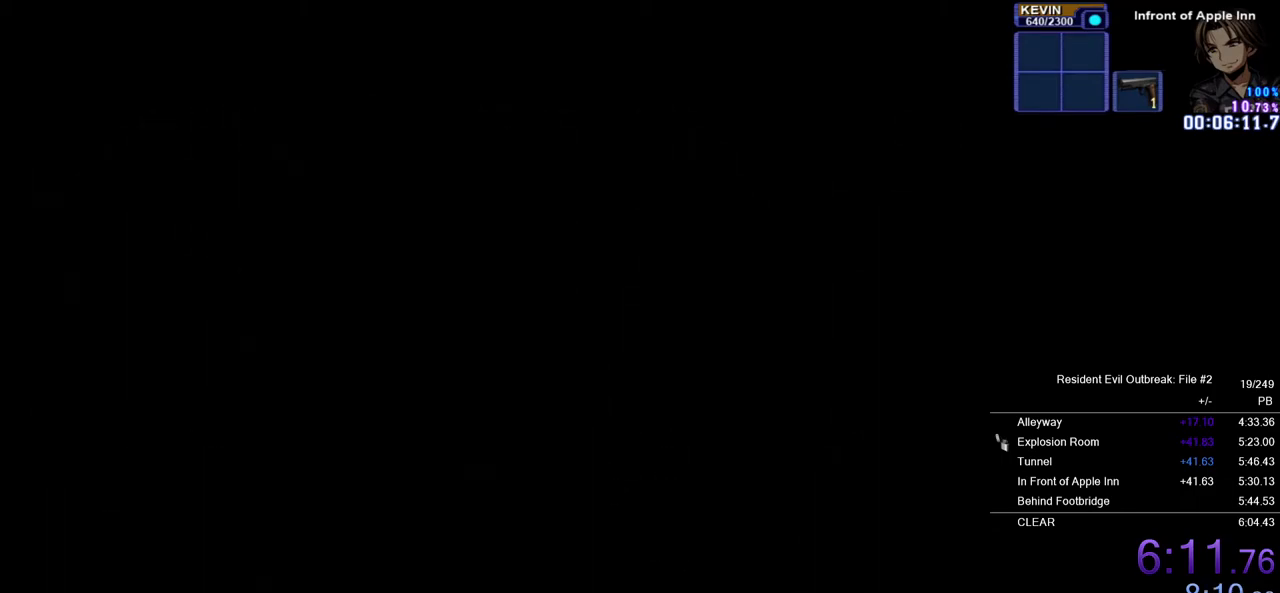
{"buttons": ["CROSS", "DPAD_UP"], "left_stick": "right", "right_stick": "center", "events": []}
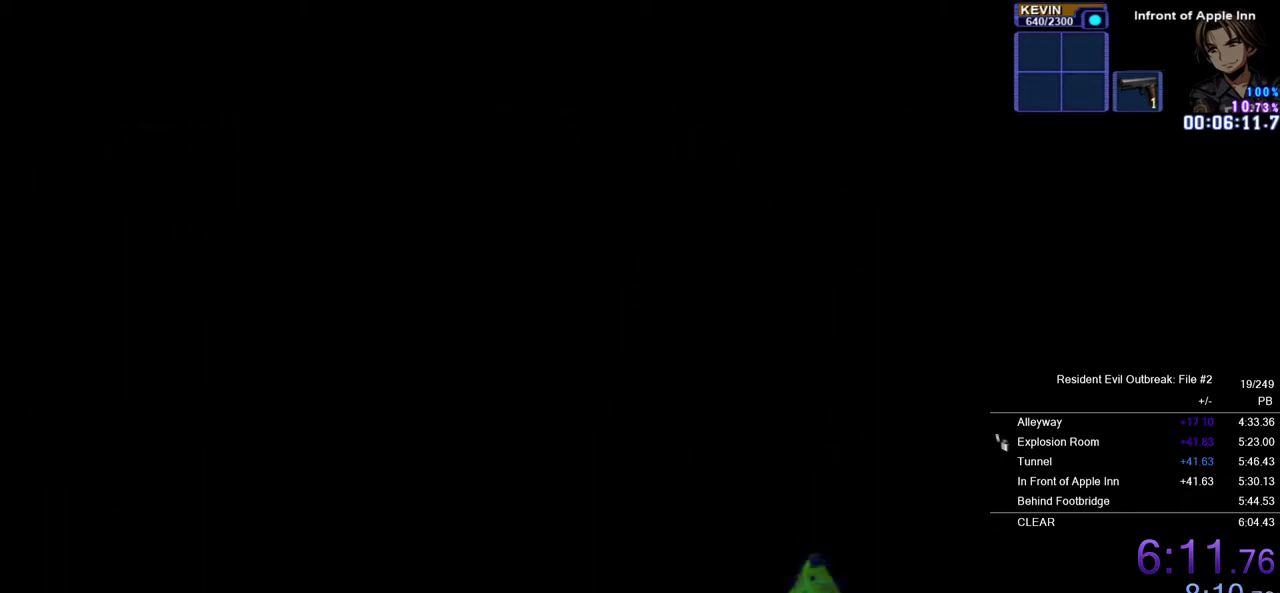
{"buttons": ["CROSS", "DPAD_UP"], "left_stick": "right", "right_stick": "center", "events": []}
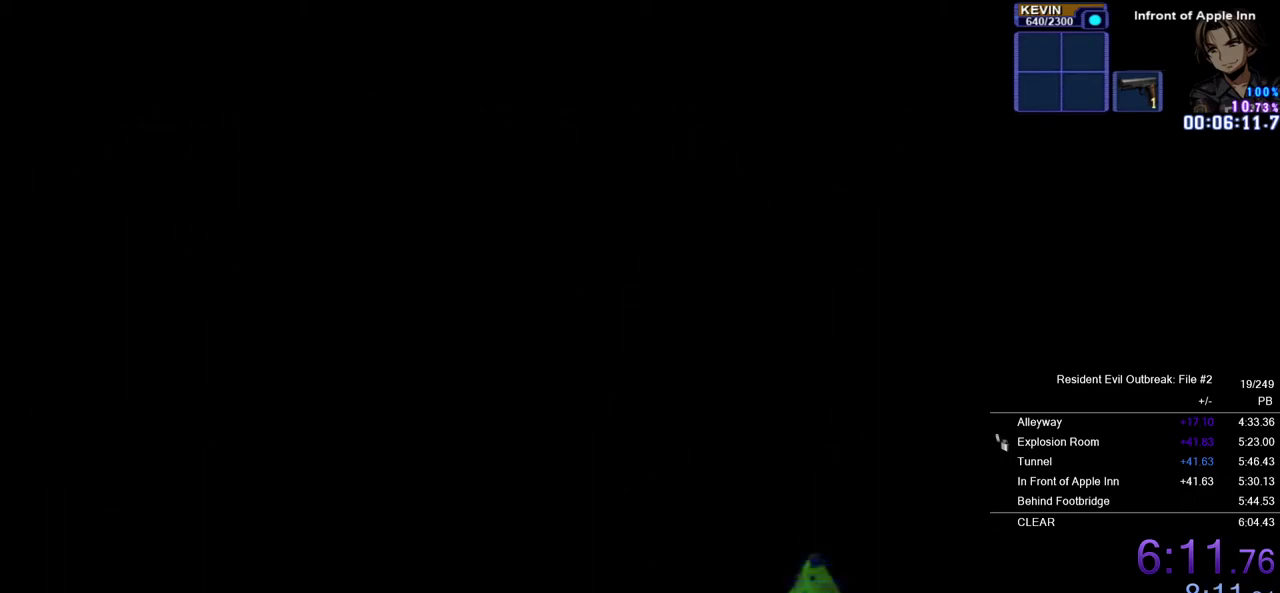
{"buttons": ["CROSS", "DPAD_UP"], "left_stick": "right", "right_stick": "center", "events": []}
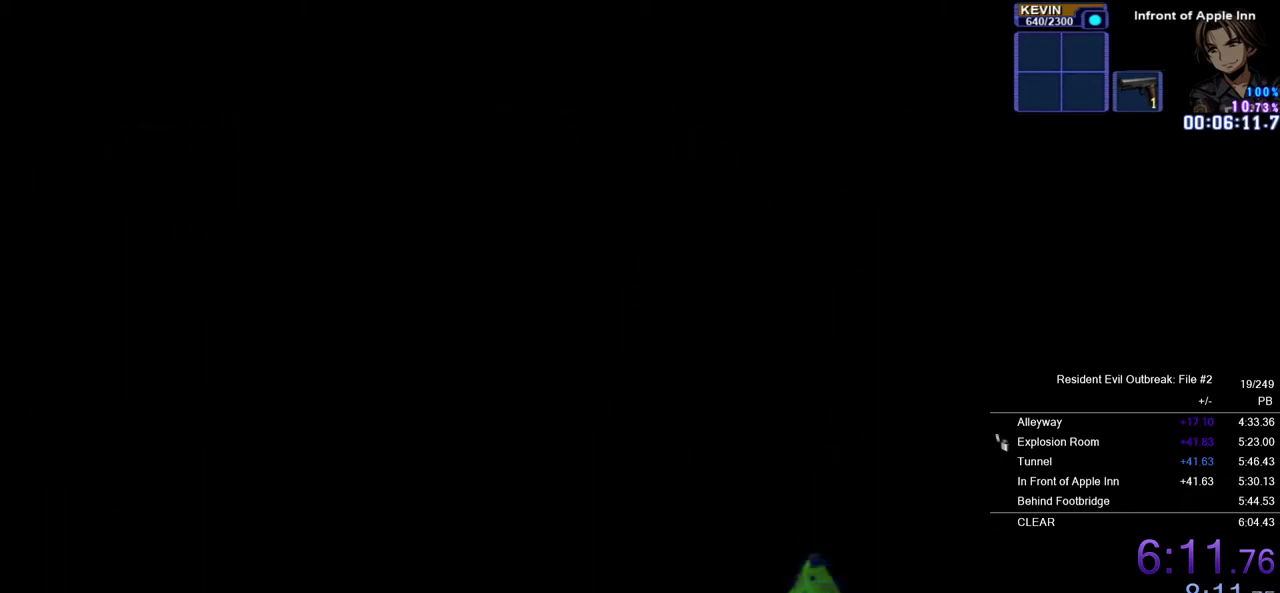
{"buttons": ["CROSS", "DPAD_UP"], "left_stick": "right", "right_stick": "center", "events": []}
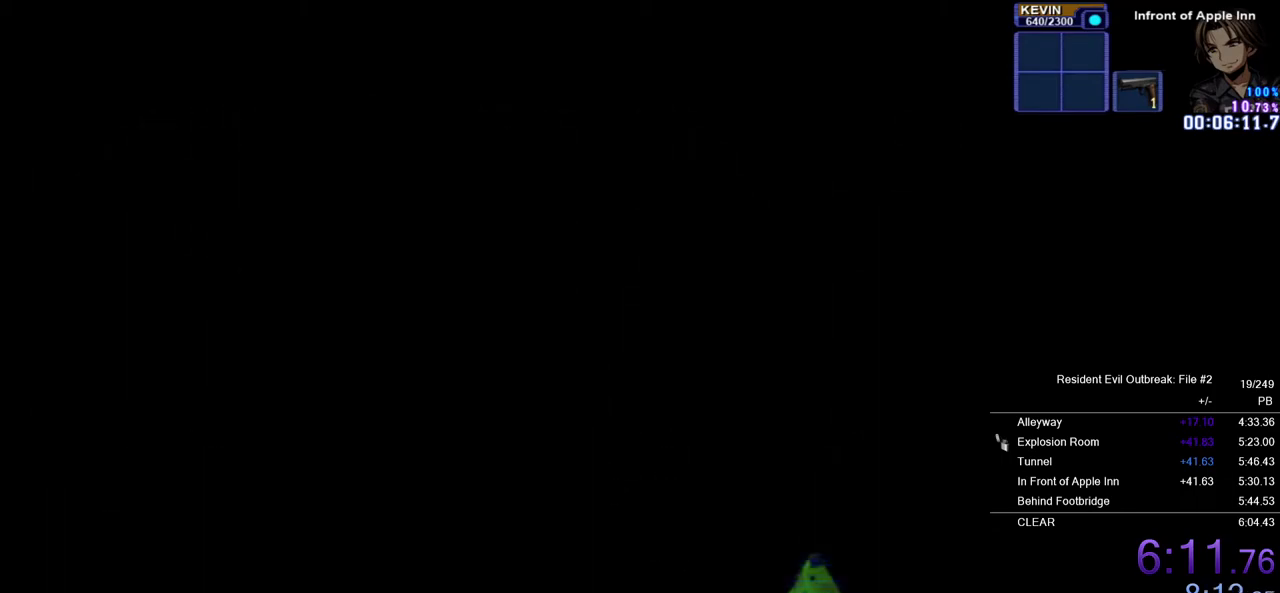
{"buttons": ["CROSS", "DPAD_UP"], "left_stick": "right", "right_stick": "center", "events": []}
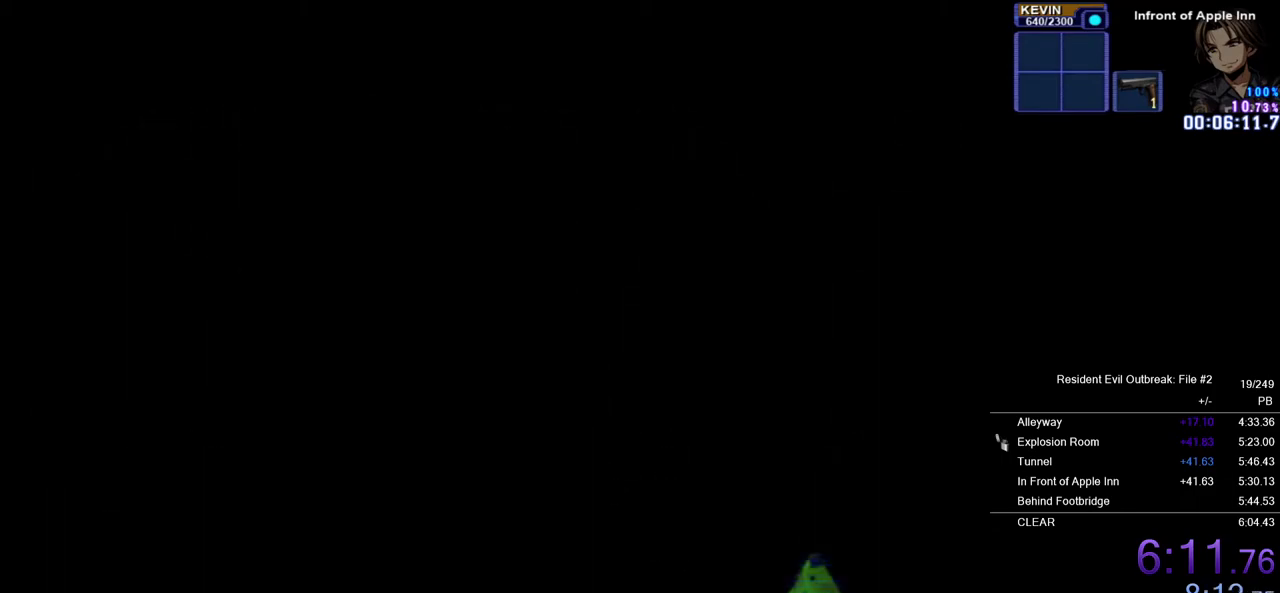
{"buttons": ["CROSS", "DPAD_UP"], "left_stick": "right", "right_stick": "center", "events": []}
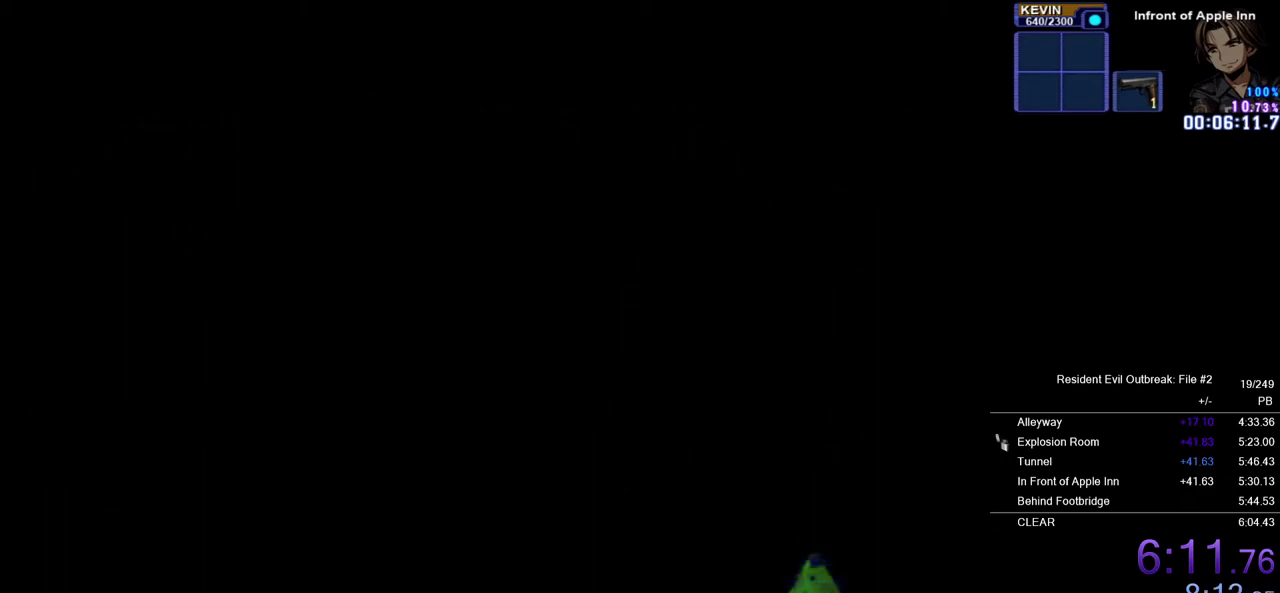
{"buttons": ["CROSS", "DPAD_UP"], "left_stick": "right", "right_stick": "center", "events": []}
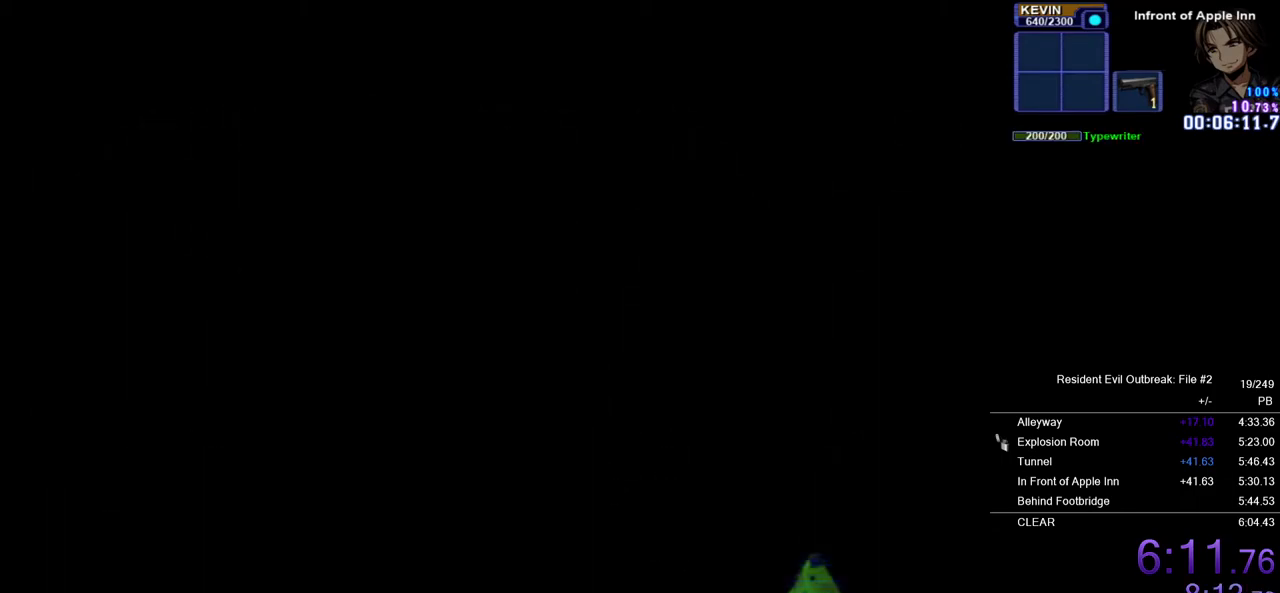
{"buttons": ["CROSS", "DPAD_UP"], "left_stick": "right", "right_stick": "center", "events": []}
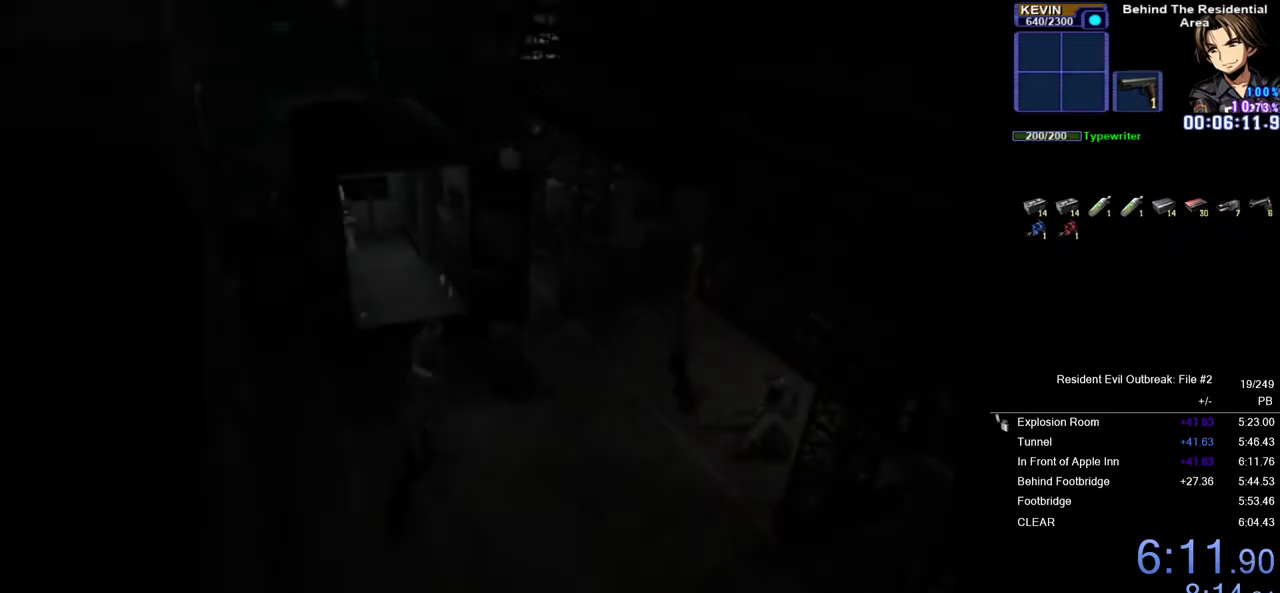
{"buttons": ["CROSS", "DPAD_UP"], "left_stick": "up", "right_stick": "center", "events": [[350, "left_stick", "up"]]}
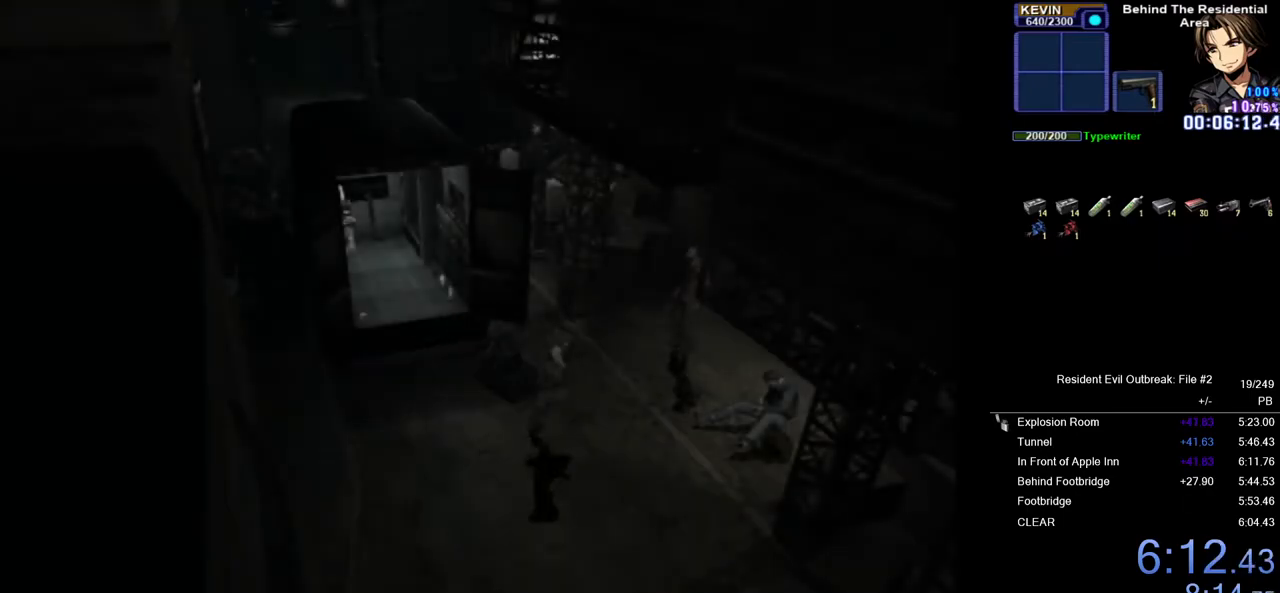
{"buttons": ["CROSS", "DPAD_UP"], "left_stick": "center", "right_stick": "center", "events": [[83, "left_stick", "up-left"], [183, "left_stick", "left"], [333, "left_stick", "center"]]}
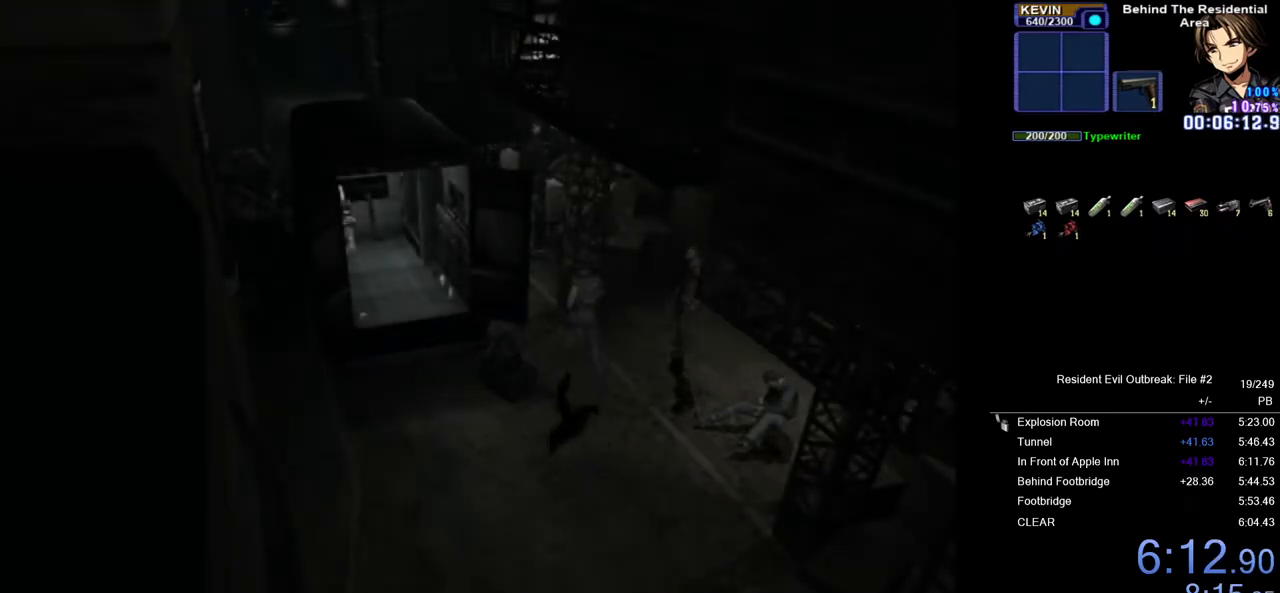
{"buttons": ["CROSS", "DPAD_UP"], "left_stick": "center", "right_stick": "center", "events": [[50, "DPAD_LEFT", "down"], [133, "DPAD_LEFT", "up"], [317, "DPAD_LEFT", "down"], [483, "DPAD_LEFT", "up"]]}
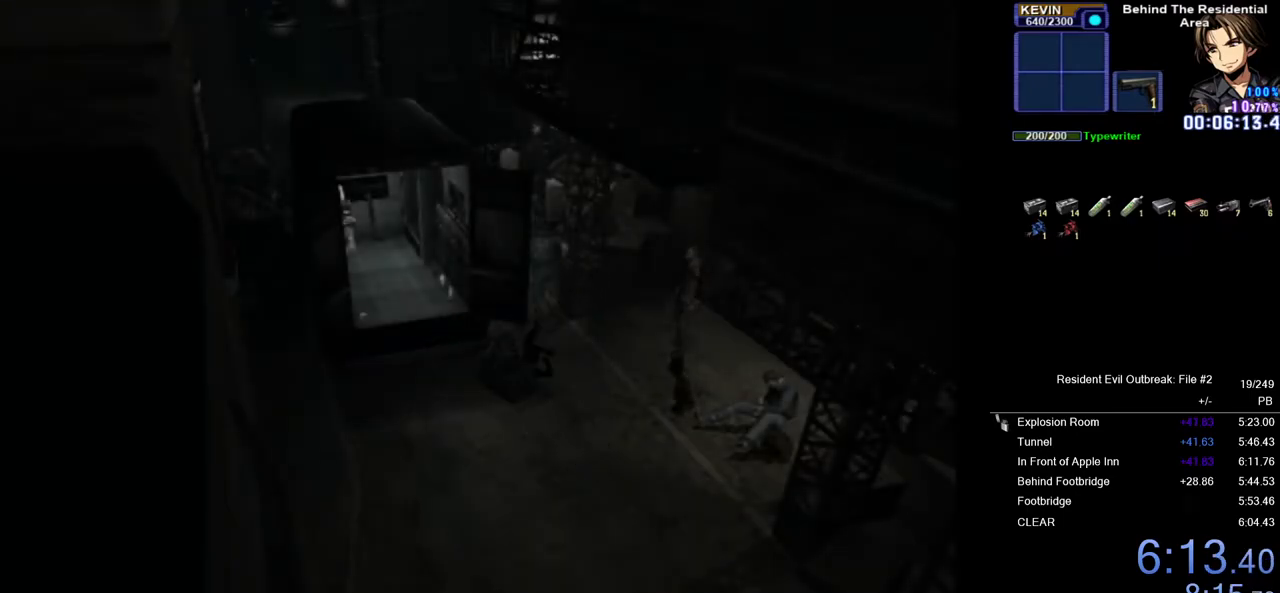
{"buttons": ["CROSS", "DPAD_UP", "DPAD_RIGHT"], "left_stick": "center", "right_stick": "center", "events": [[500, "DPAD_RIGHT", "down"]]}
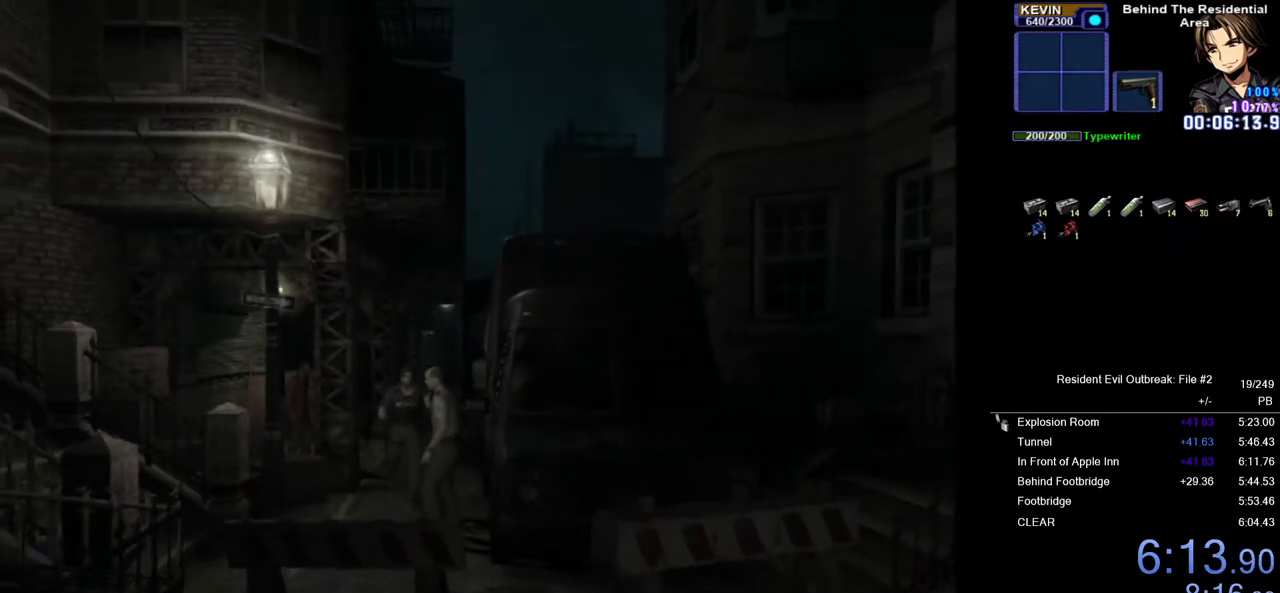
{"buttons": ["CROSS", "DPAD_UP", "DPAD_RIGHT"], "left_stick": "left", "right_stick": "center", "events": [[383, "left_stick", "left"]]}
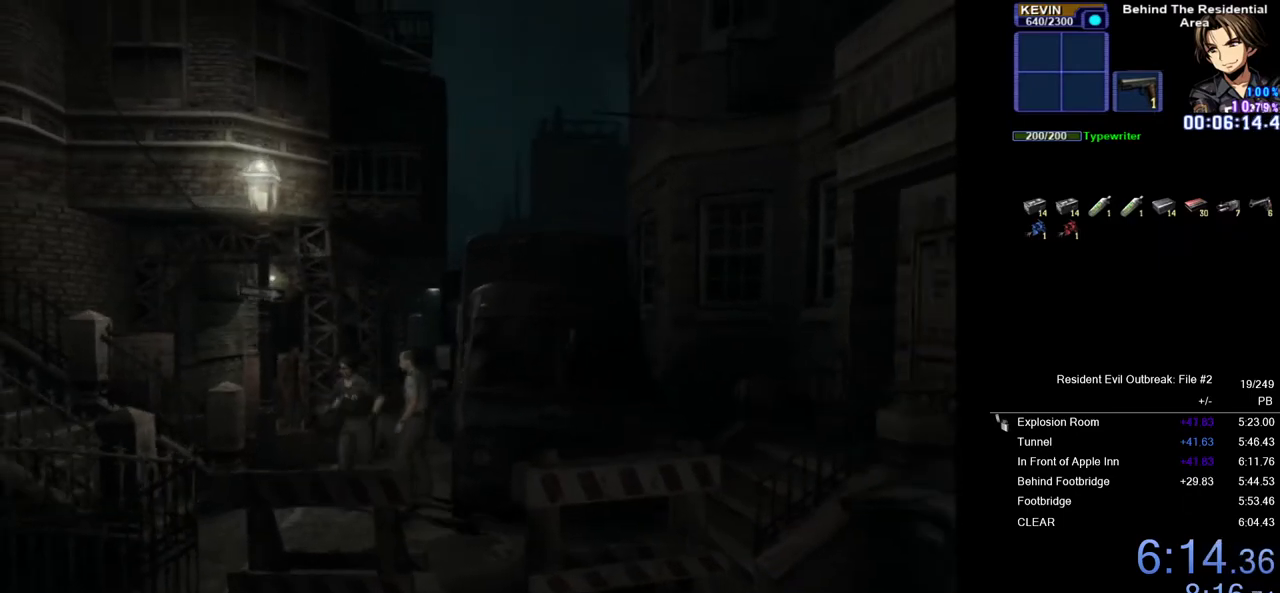
{"buttons": ["CROSS", "DPAD_UP"], "left_stick": "center", "right_stick": "center", "events": [[33, "left_stick", "up-left"], [100, "DPAD_RIGHT", "up"], [217, "left_stick", "center"]]}
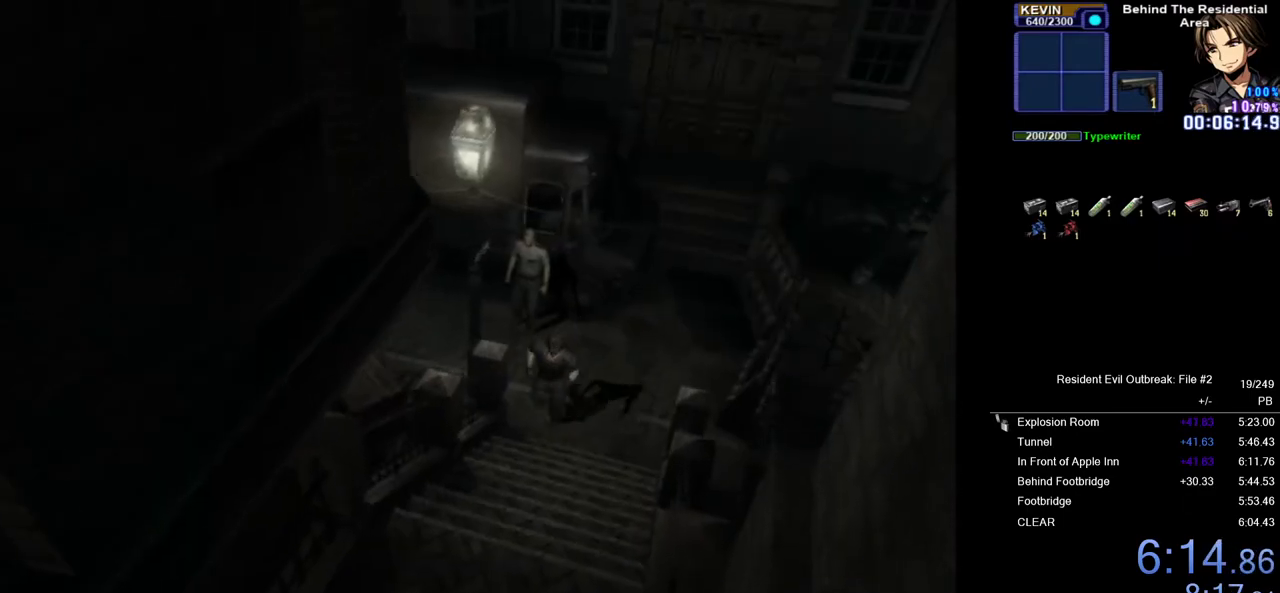
{"buttons": ["CROSS", "SQUARE", "R2", "DPAD_UP"], "left_stick": "center", "right_stick": "center", "events": [[233, "R2", "down"], [267, "SQUARE", "down"], [383, "SQUARE", "up"], [500, "SQUARE", "down"]]}
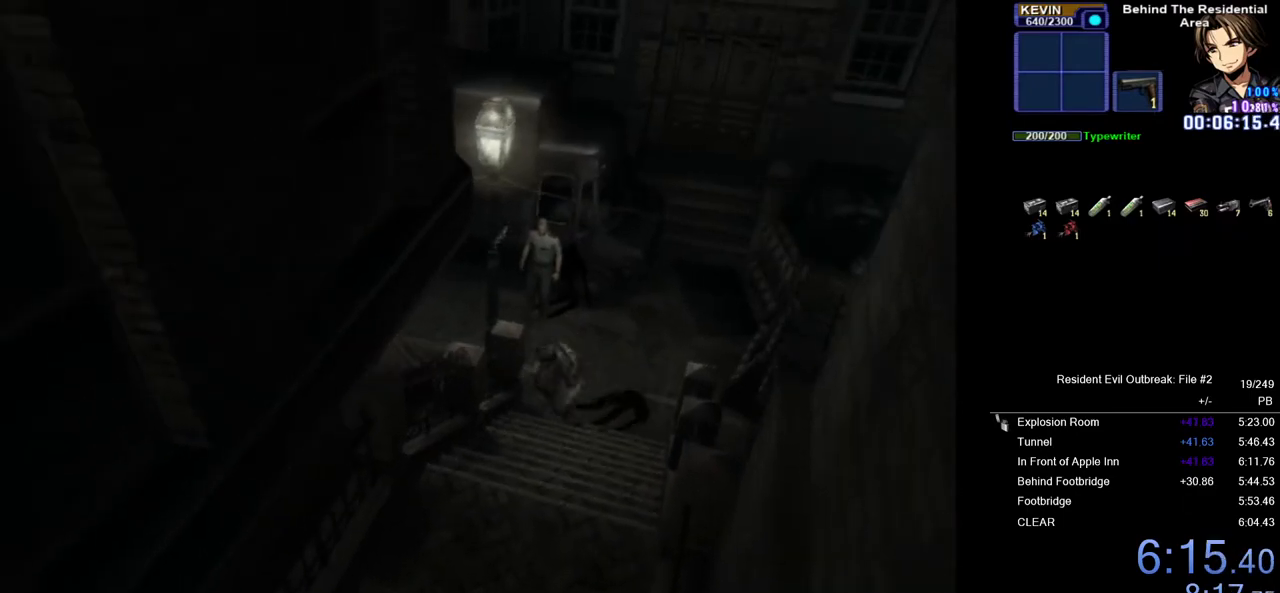
{"buttons": ["CROSS", "R2", "DPAD_UP"], "left_stick": "center", "right_stick": "center", "events": [[83, "SQUARE", "up"], [167, "SQUARE", "down"], [250, "SQUARE", "up"], [333, "SQUARE", "down"], [433, "SQUARE", "up"]]}
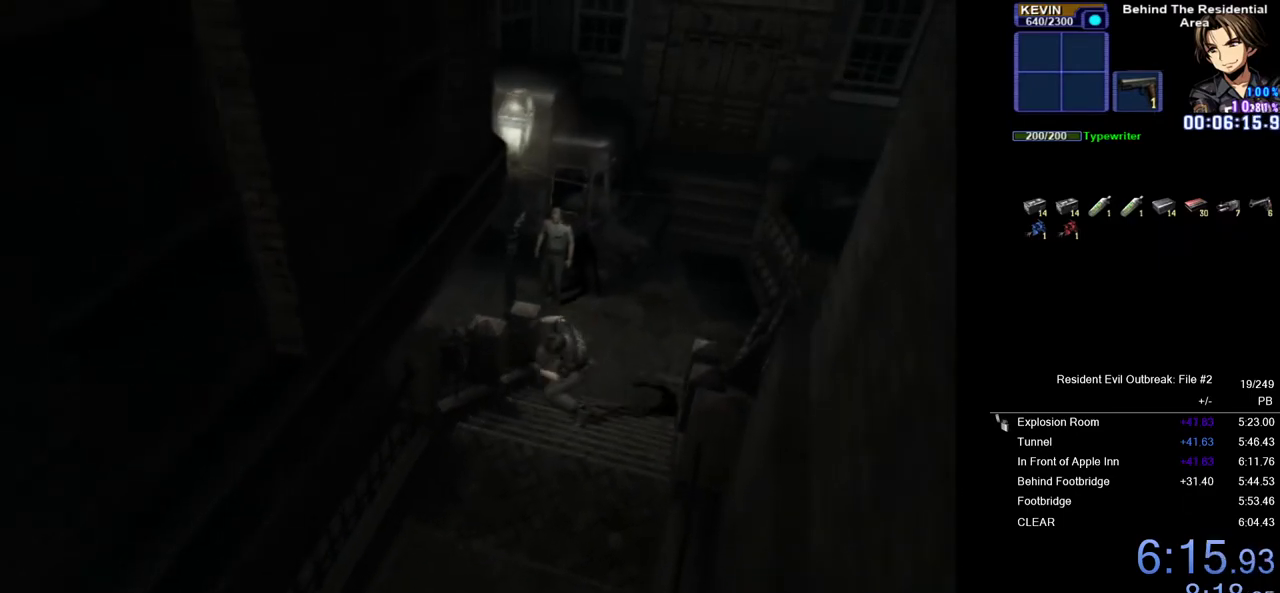
{"buttons": ["CROSS", "R2", "DPAD_UP"], "left_stick": "center", "right_stick": "center", "events": [[17, "SQUARE", "down"], [100, "SQUARE", "up"], [183, "SQUARE", "down"], [250, "SQUARE", "up"], [350, "SQUARE", "down"], [417, "SQUARE", "up"]]}
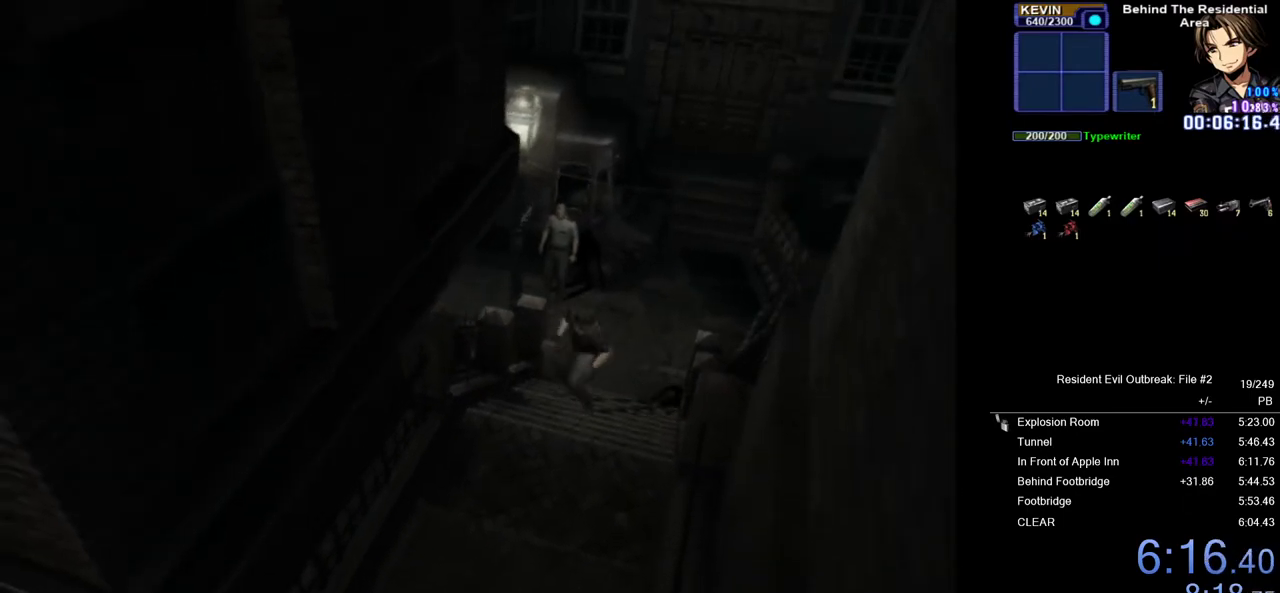
{"buttons": ["CROSS", "DPAD_UP"], "left_stick": "center", "right_stick": "center", "events": [[33, "SQUARE", "down"], [167, "SQUARE", "up"], [217, "R2", "up"]]}